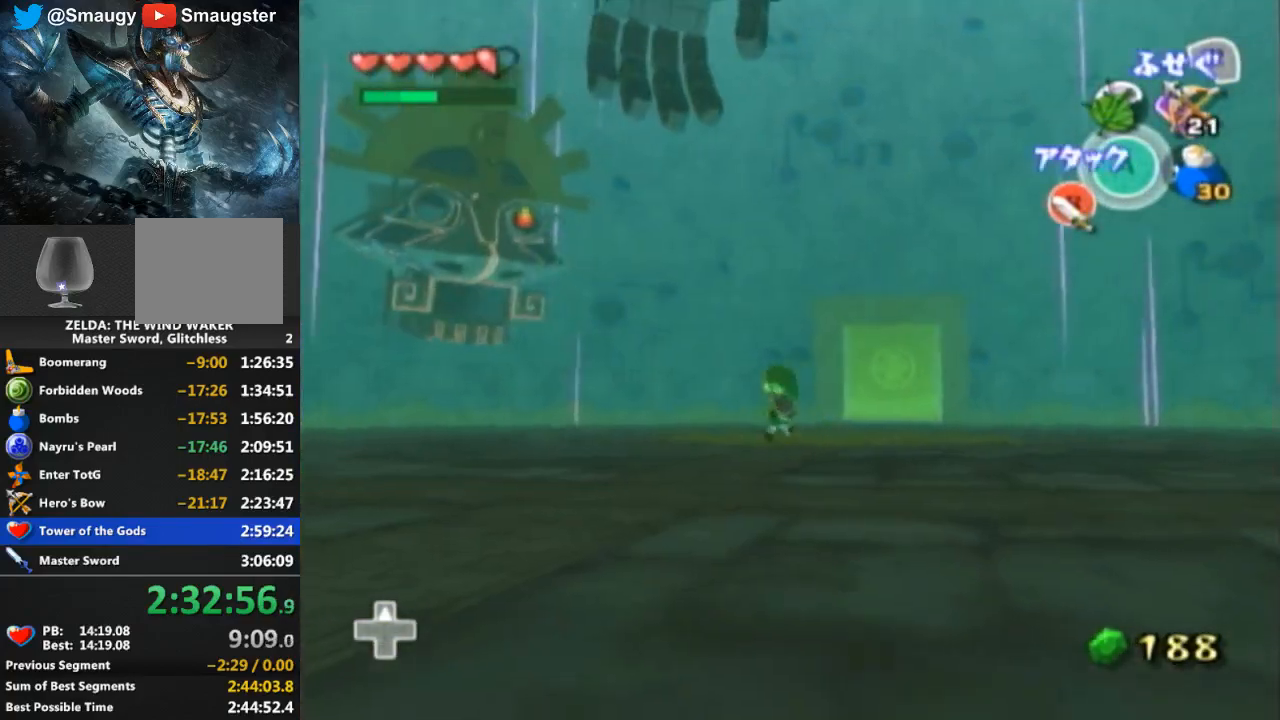
Gameplay with a controller (Nintendo layout); each line is a JSON object with the inputs held at the frame after it. "events" lists button and stick changes between this image and that frame as [ms after this image, input, new state], when the widget could be followed in between. Not read: L3 R3.
{"buttons": ["L1"], "left_stick": "up", "right_stick": "center", "events": [[267, "L1", "down"], [400, "left_stick", "up"]]}
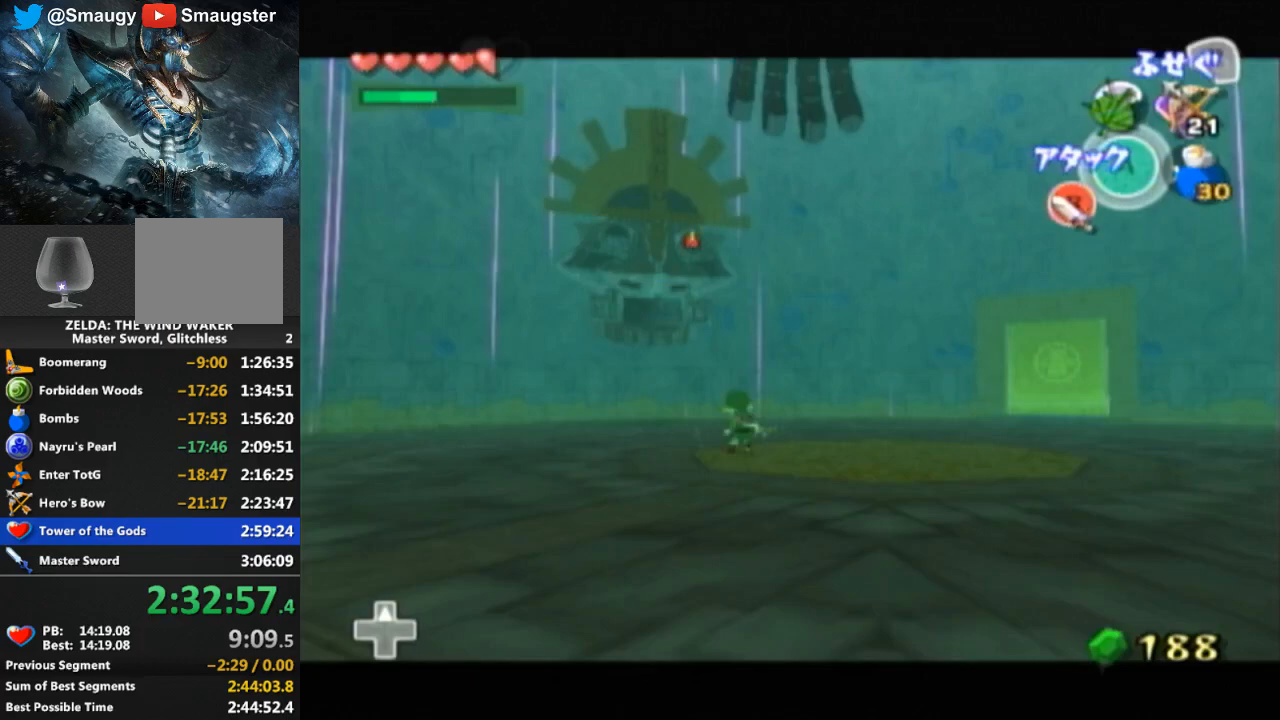
{"buttons": ["L1"], "left_stick": "center", "right_stick": "center", "events": [[33, "left_stick", "up-right"], [233, "left_stick", "up"], [400, "left_stick", "center"]]}
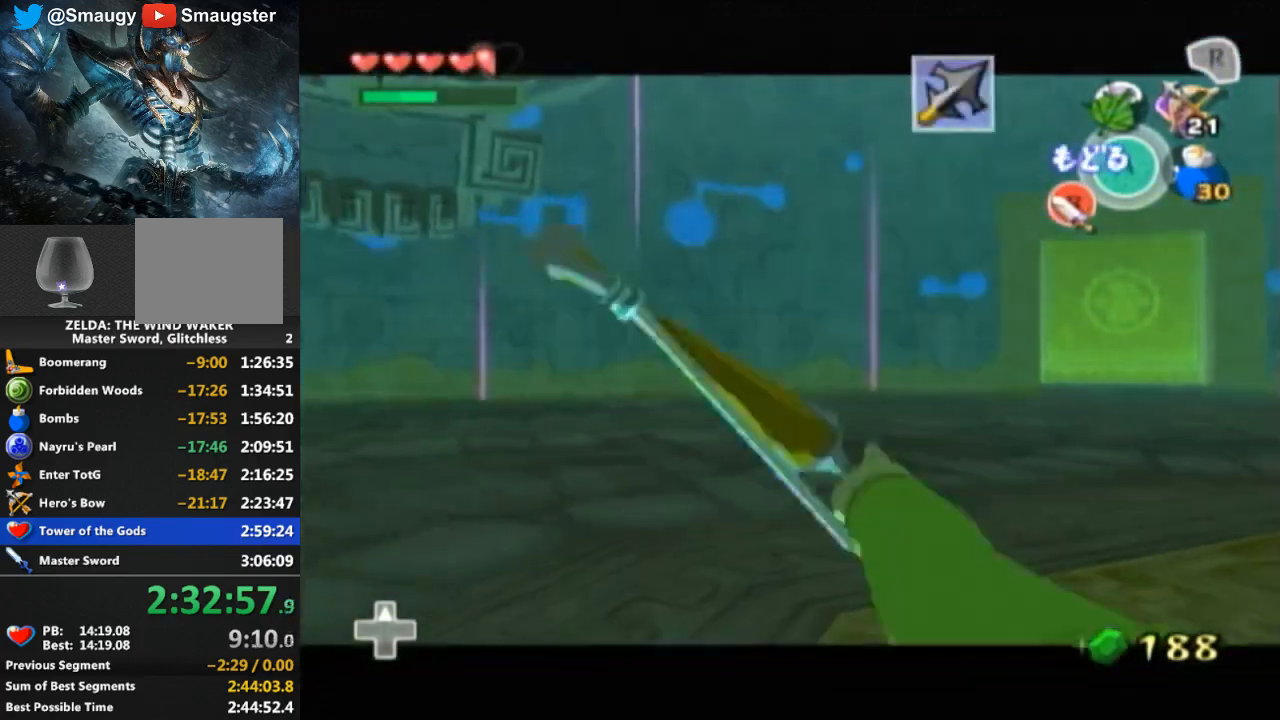
{"buttons": [], "left_stick": "up", "right_stick": "center", "events": [[233, "L1", "up"], [400, "left_stick", "up"], [433, "A", "down"], [500, "A", "up"]]}
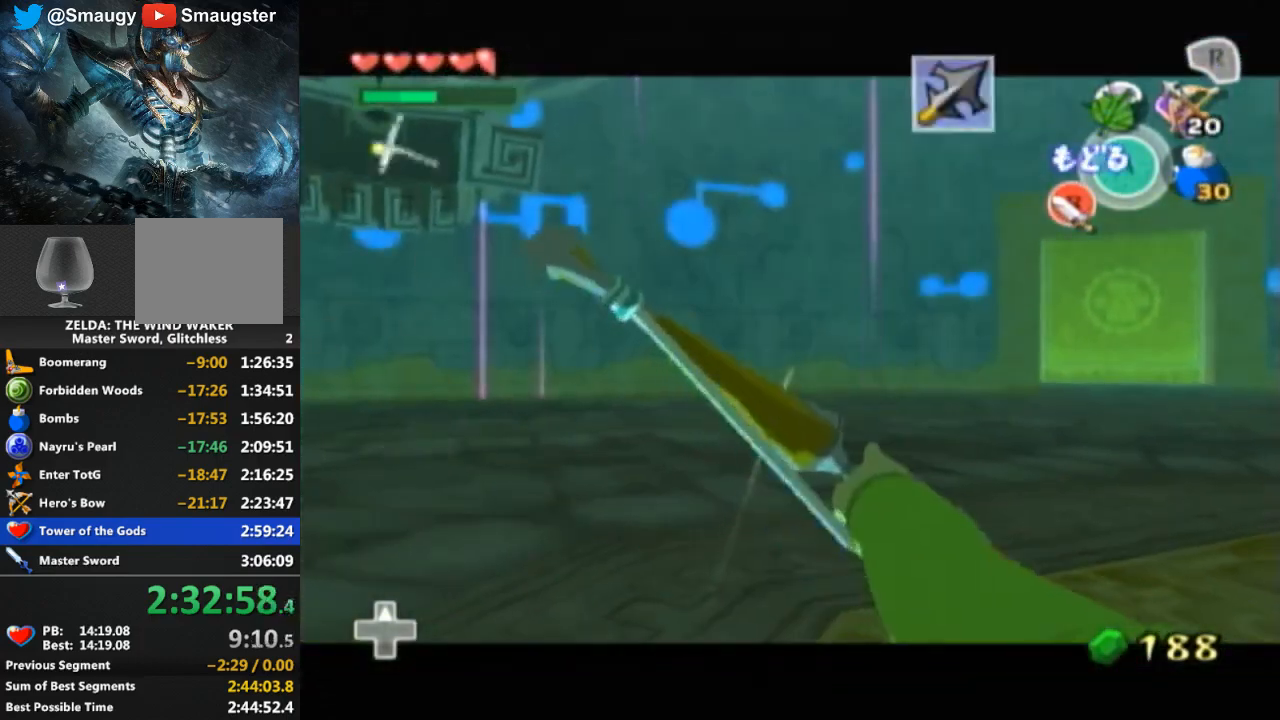
{"buttons": [], "left_stick": "up-right", "right_stick": "down-right", "events": [[333, "left_stick", "up-right"], [367, "right_stick", "down-right"]]}
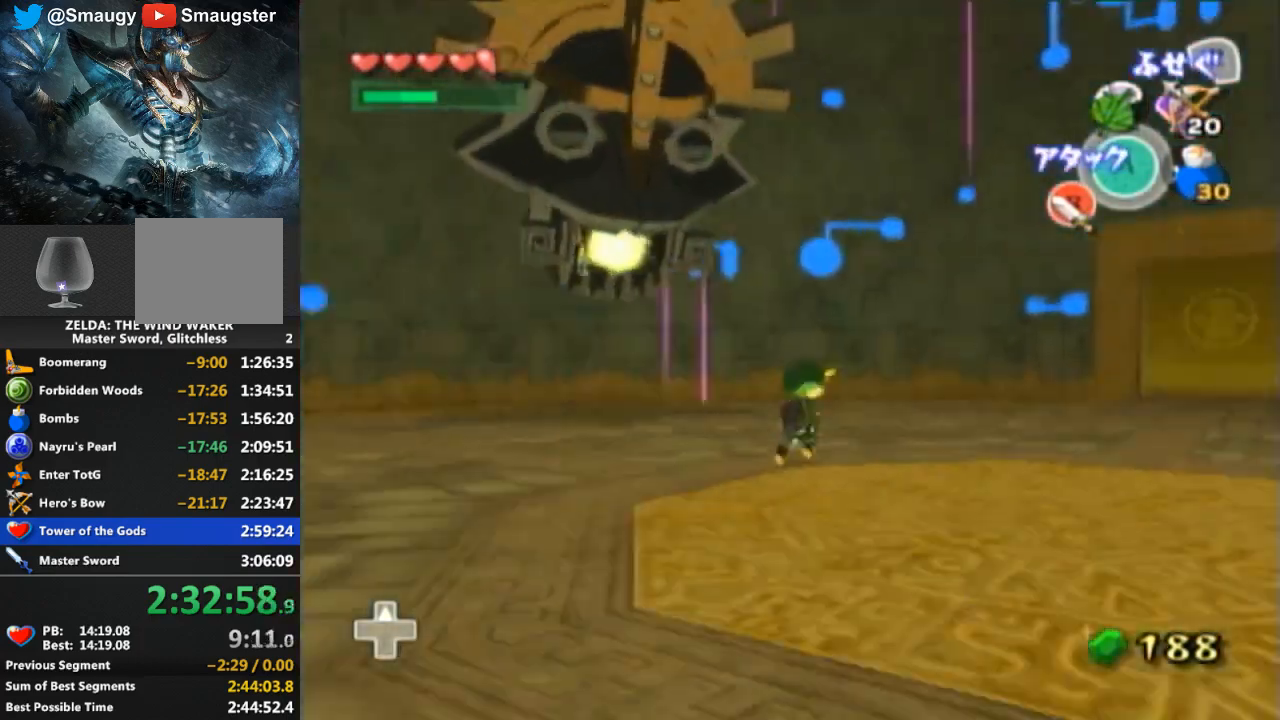
{"buttons": ["A"], "left_stick": "up", "right_stick": "center", "events": [[100, "left_stick", "up"], [100, "right_stick", "center"], [367, "A", "down"], [433, "A", "up"], [500, "A", "down"]]}
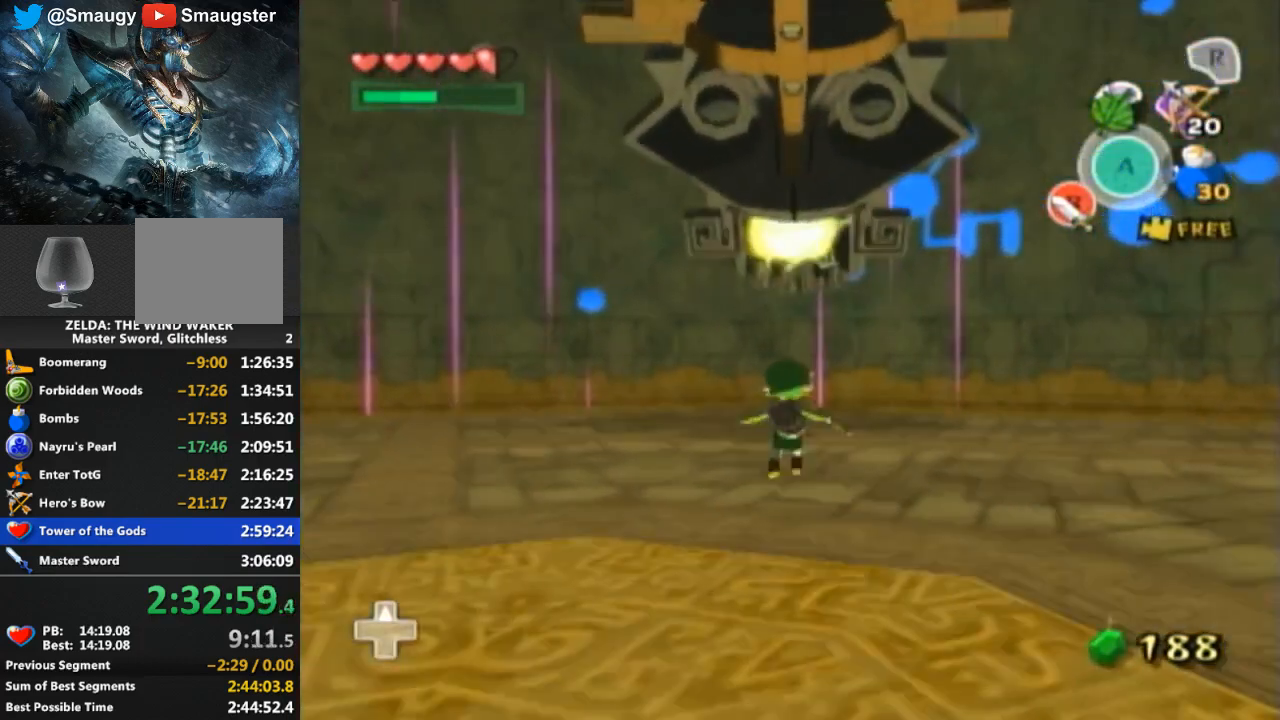
{"buttons": [], "left_stick": "up", "right_stick": "center", "events": [[33, "A", "up"]]}
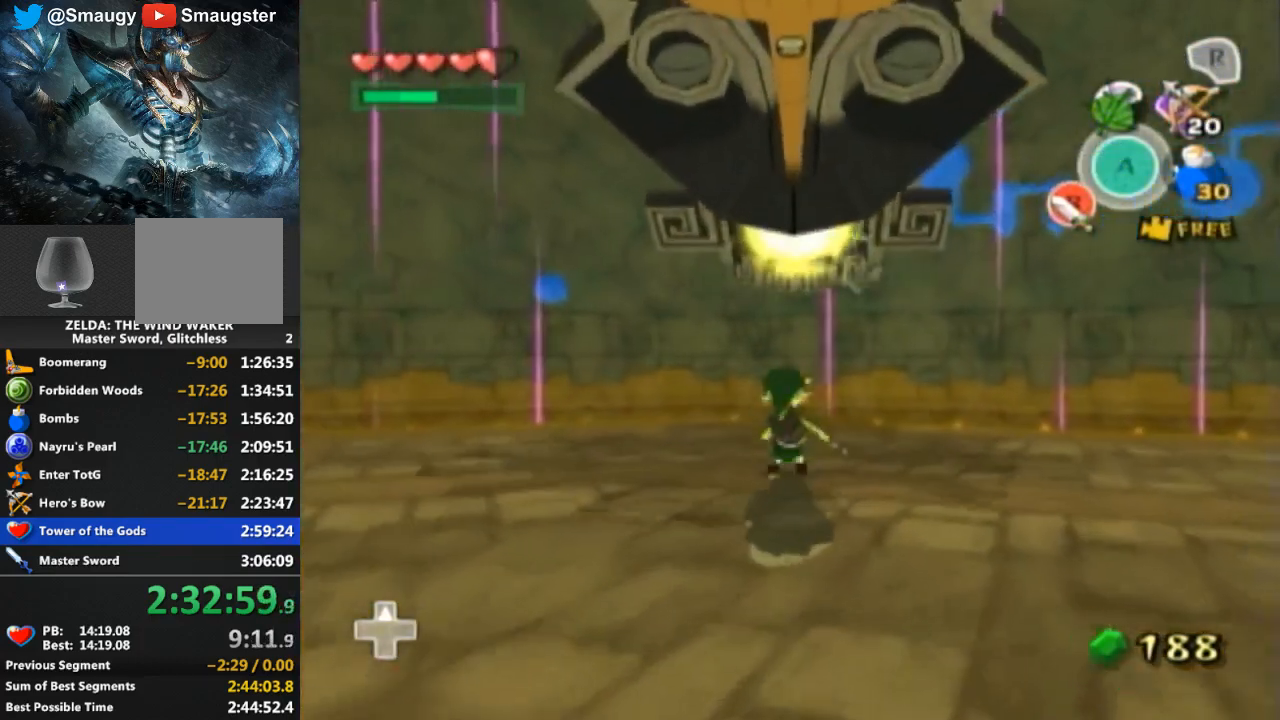
{"buttons": [], "left_stick": "center", "right_stick": "center", "events": [[433, "left_stick", "center"]]}
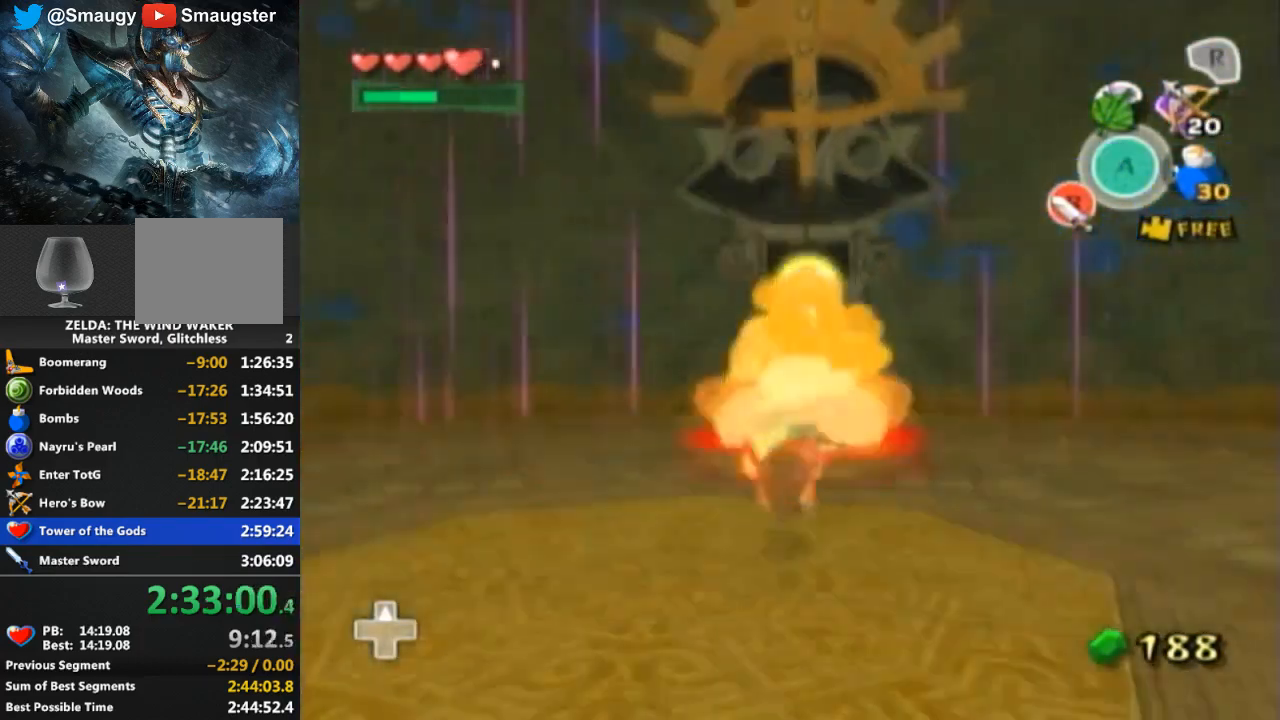
{"buttons": [], "left_stick": "center", "right_stick": "center", "events": []}
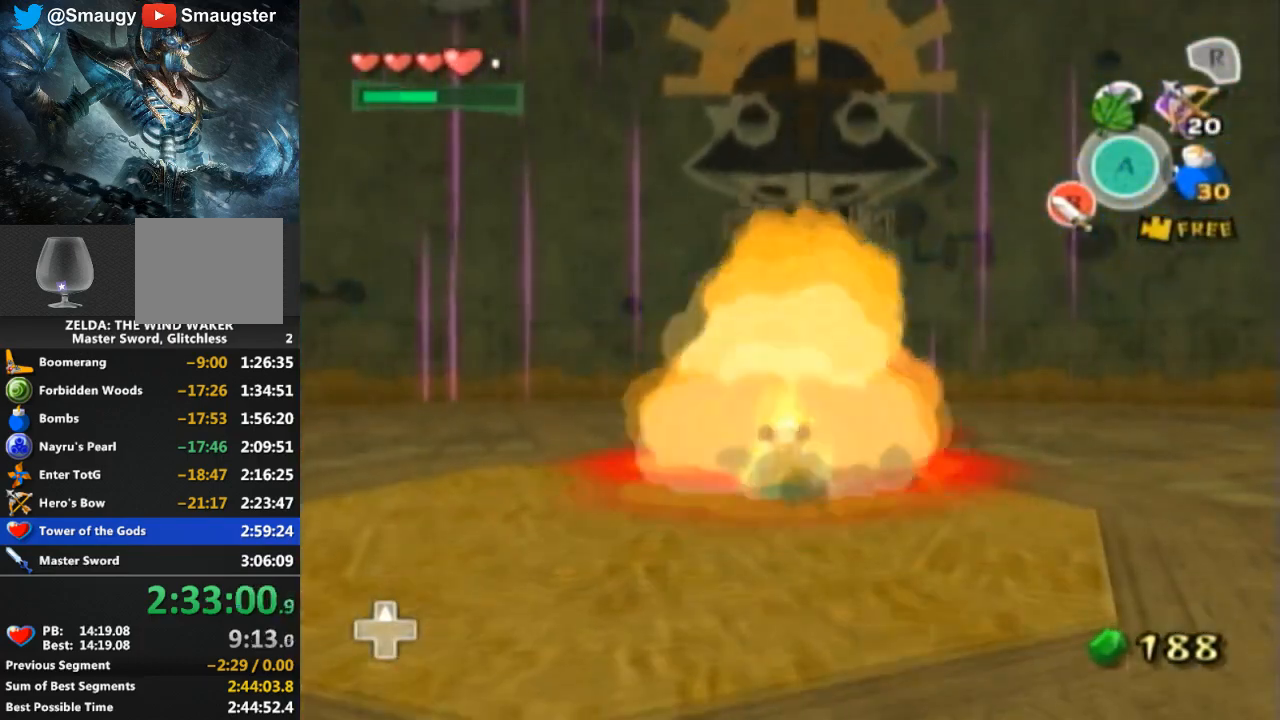
{"buttons": [], "left_stick": "center", "right_stick": "center", "events": []}
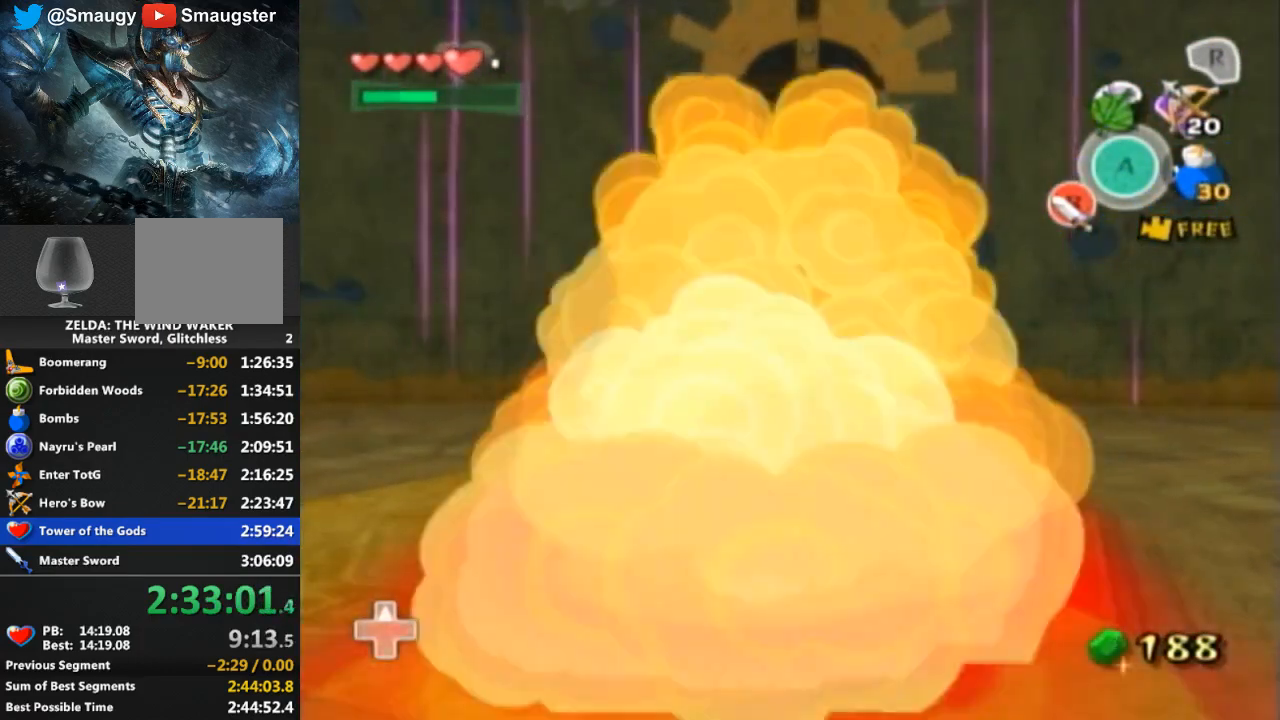
{"buttons": [], "left_stick": "center", "right_stick": "center", "events": [[67, "left_stick", "up-right"], [400, "left_stick", "center"]]}
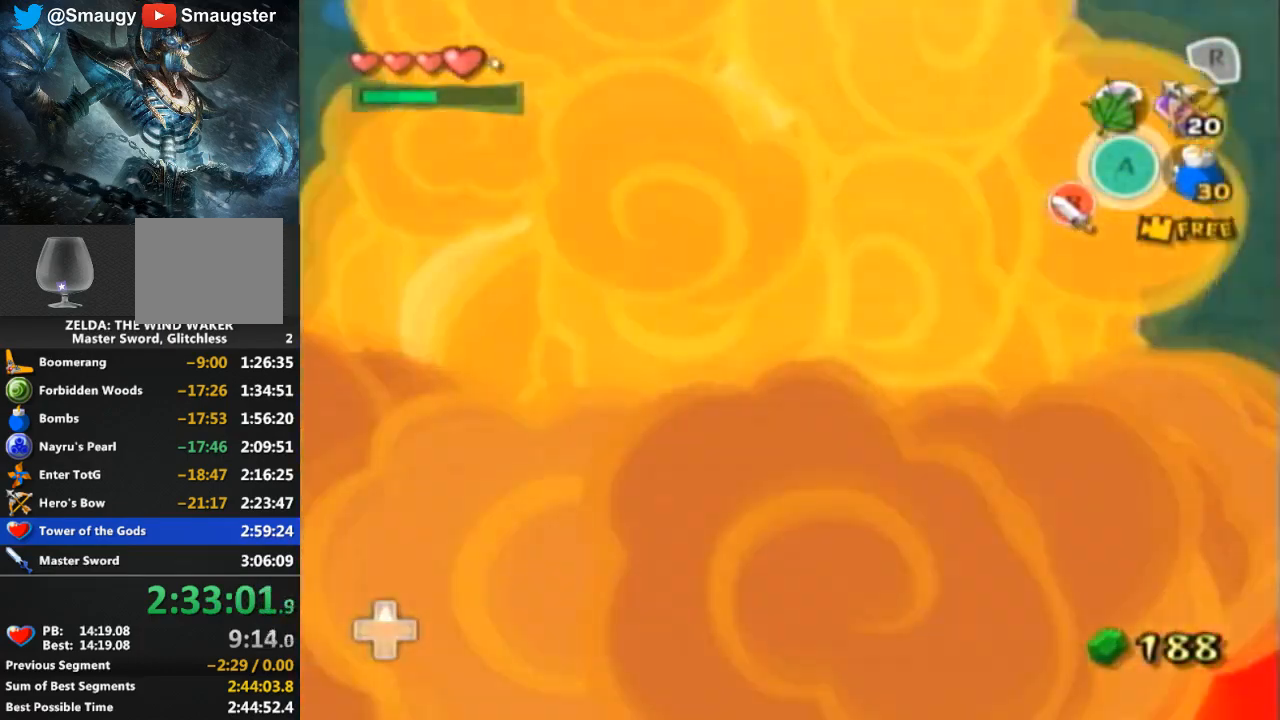
{"buttons": [], "left_stick": "center", "right_stick": "center", "events": []}
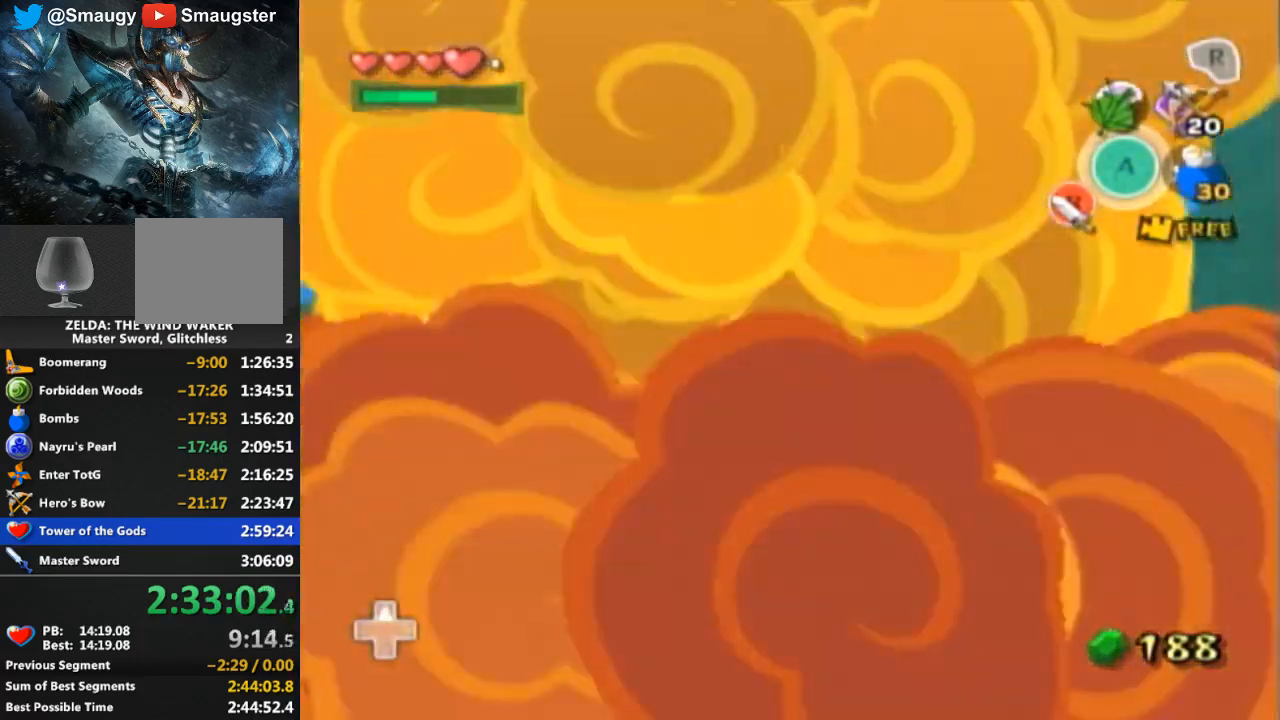
{"buttons": [], "left_stick": "up-right", "right_stick": "center", "events": [[333, "left_stick", "up-right"]]}
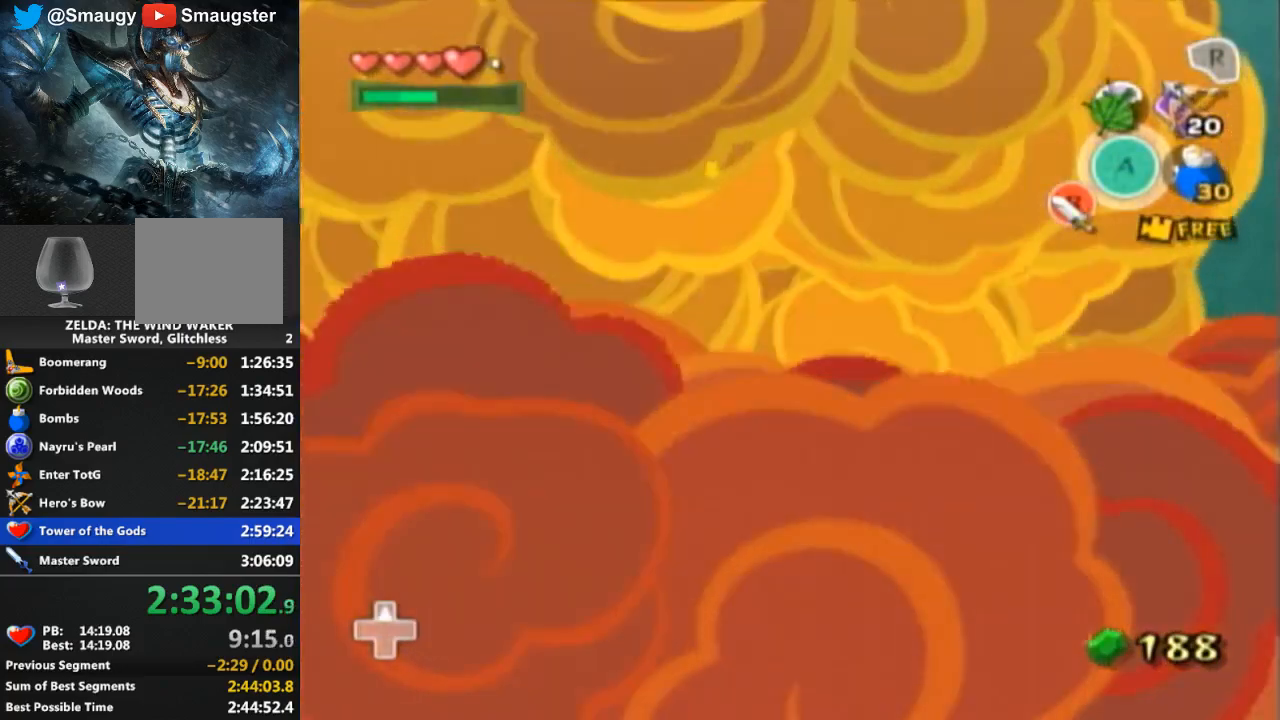
{"buttons": ["L1"], "left_stick": "center", "right_stick": "center", "events": [[33, "left_stick", "center"], [167, "left_stick", "up-left"], [433, "L1", "down"], [433, "left_stick", "center"]]}
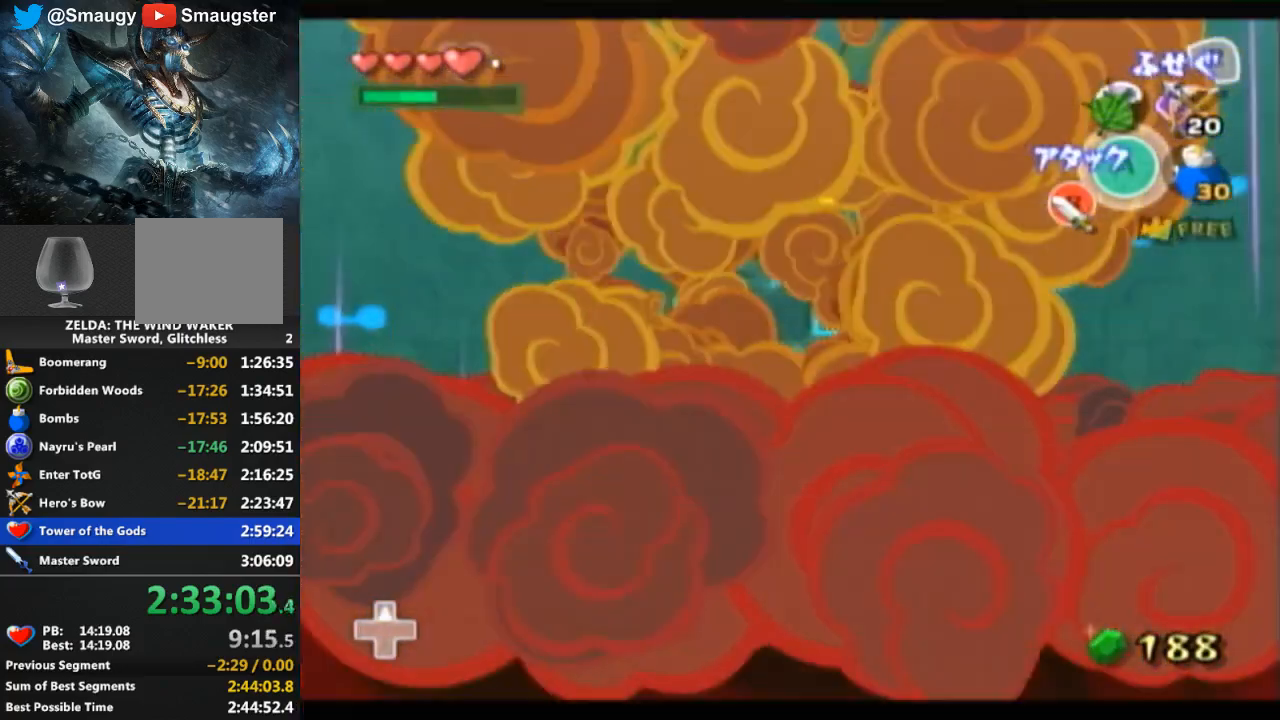
{"buttons": ["L1"], "left_stick": "down-right", "right_stick": "center", "events": [[133, "left_stick", "down-right"]]}
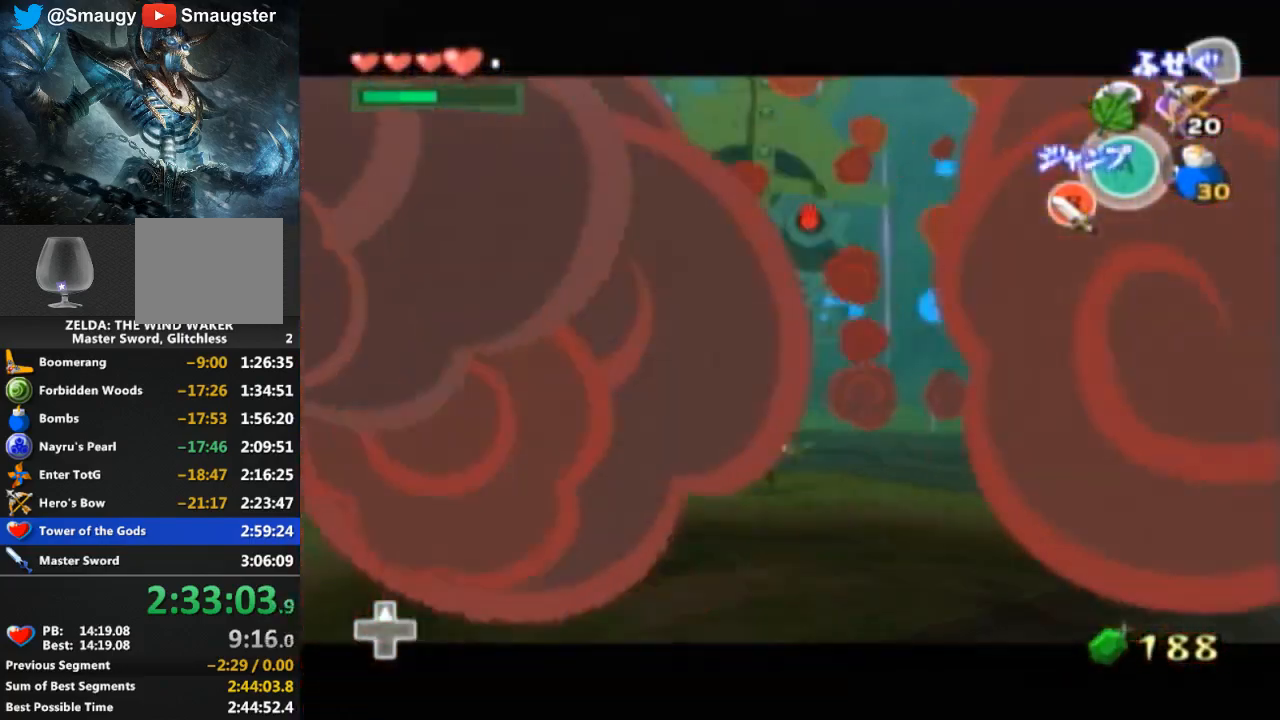
{"buttons": ["L1"], "left_stick": "up", "right_stick": "center", "events": [[100, "left_stick", "up-right"], [433, "left_stick", "up"]]}
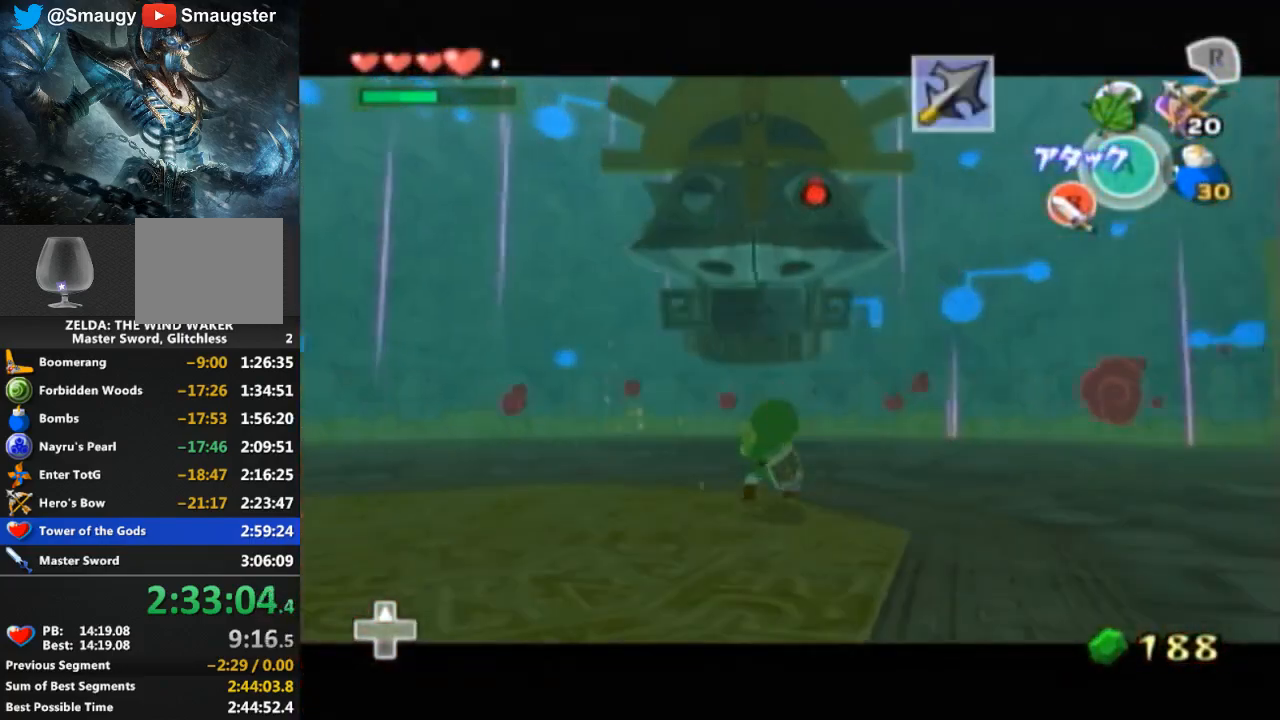
{"buttons": ["L1"], "left_stick": "center", "right_stick": "center", "events": [[133, "left_stick", "center"]]}
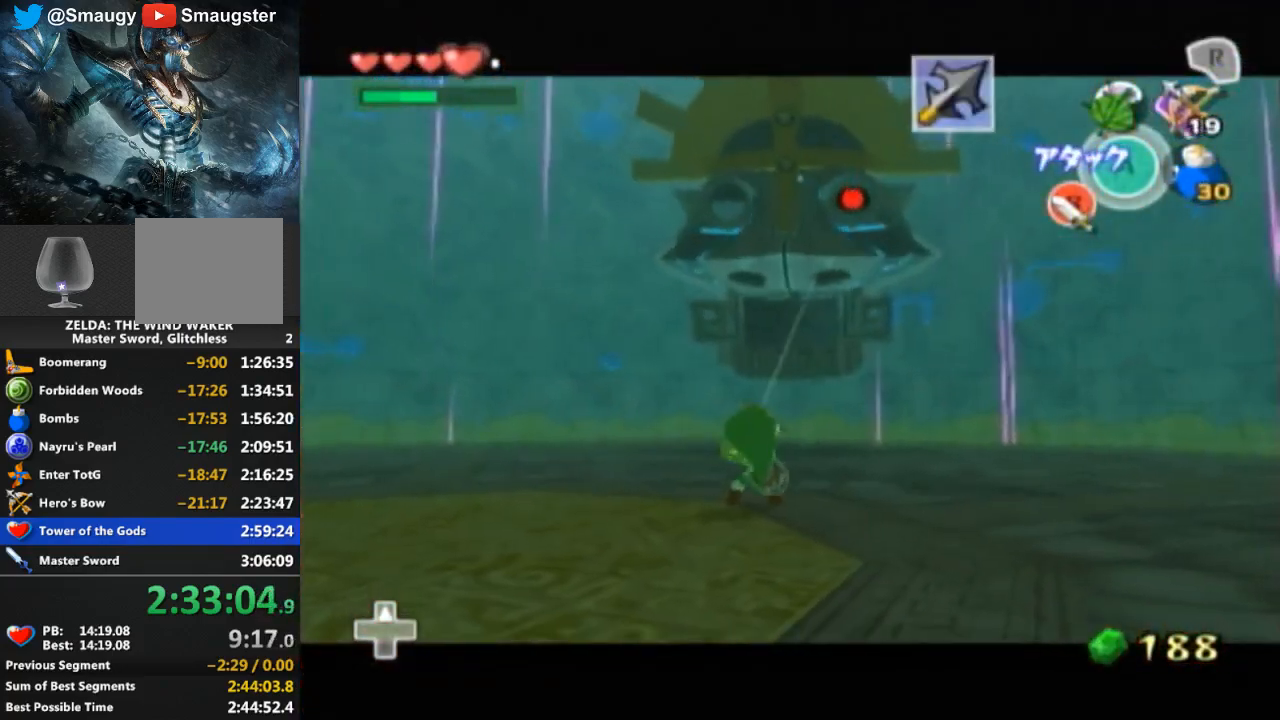
{"buttons": [], "left_stick": "center", "right_stick": "center", "events": [[300, "L1", "up"]]}
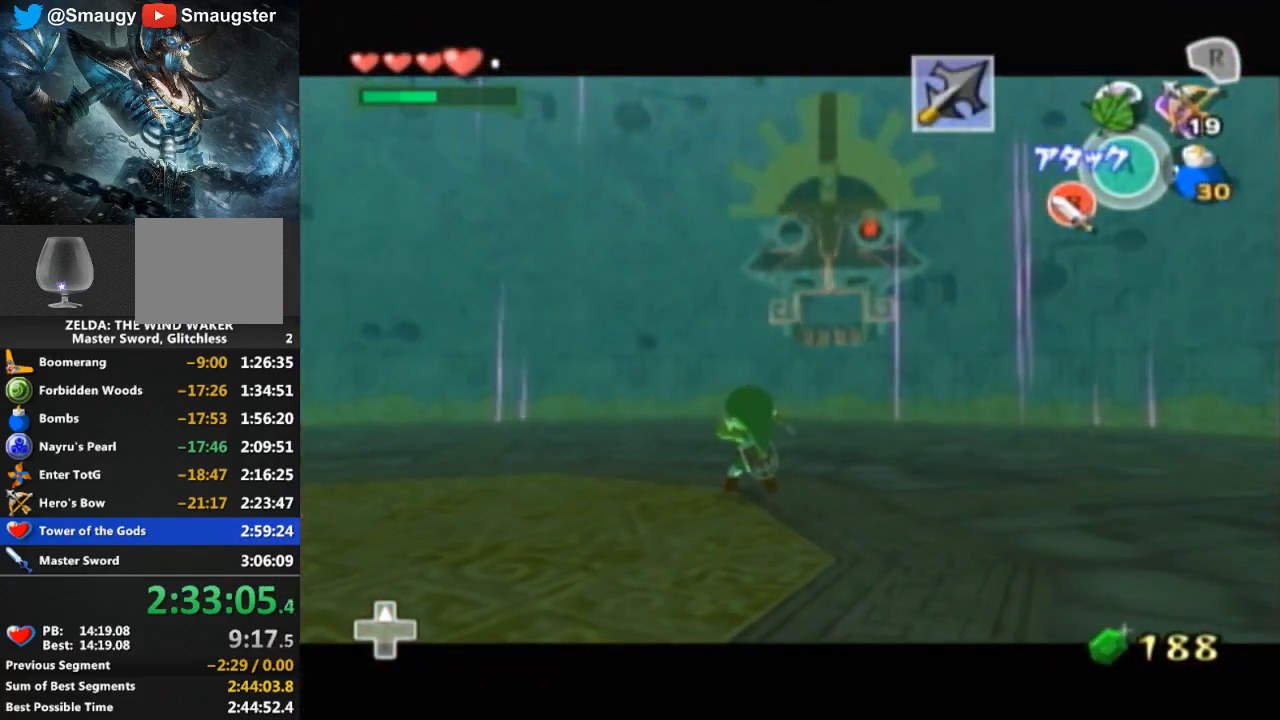
{"buttons": [], "left_stick": "up", "right_stick": "center", "events": [[133, "left_stick", "up"]]}
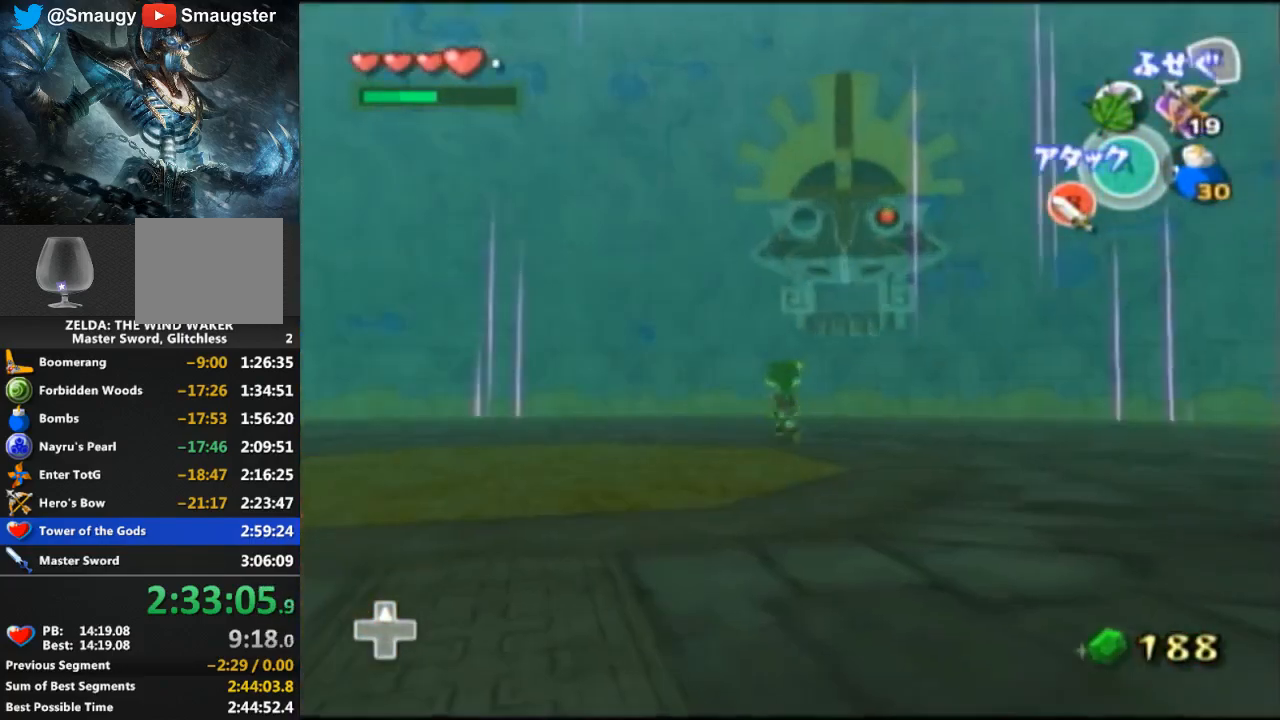
{"buttons": [], "left_stick": "up", "right_stick": "center", "events": [[100, "left_stick", "up-right"], [467, "left_stick", "up"]]}
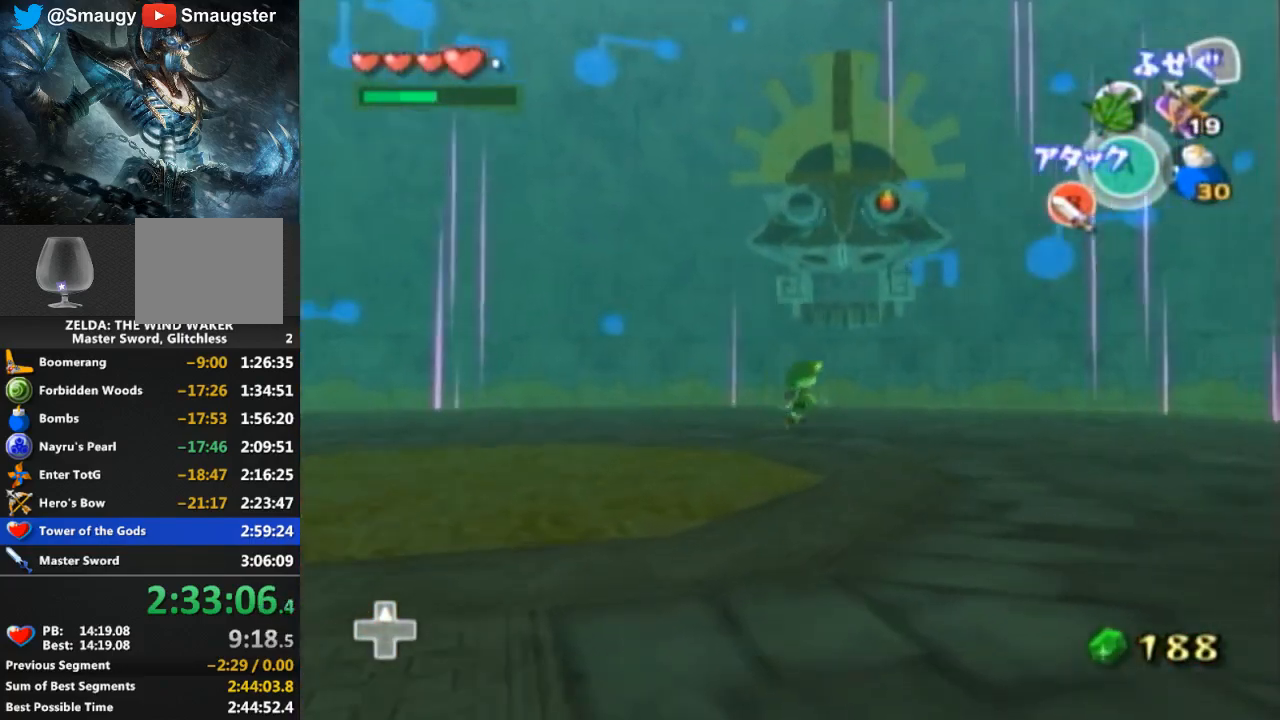
{"buttons": [], "left_stick": "down-right", "right_stick": "center", "events": [[67, "left_stick", "left"], [200, "left_stick", "down-left"], [300, "left_stick", "down"], [400, "left_stick", "down-right"]]}
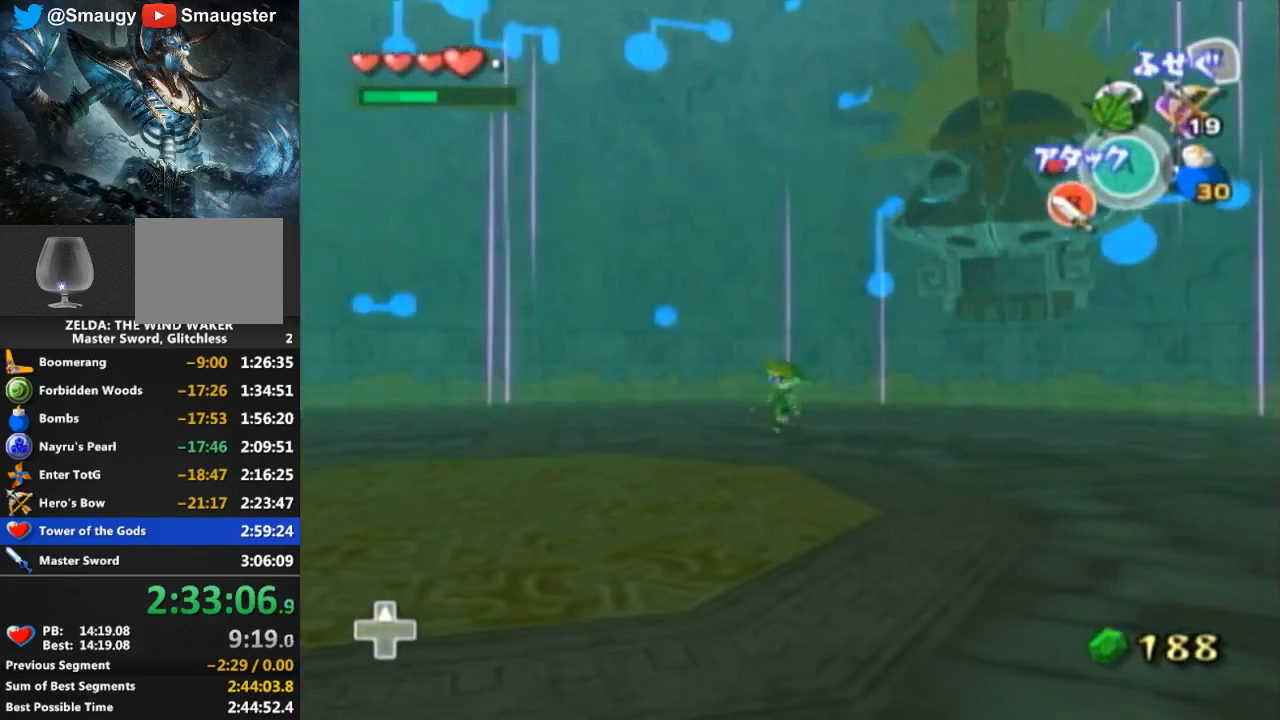
{"buttons": [], "left_stick": "up-right", "right_stick": "center", "events": [[400, "left_stick", "center"], [500, "left_stick", "up-right"]]}
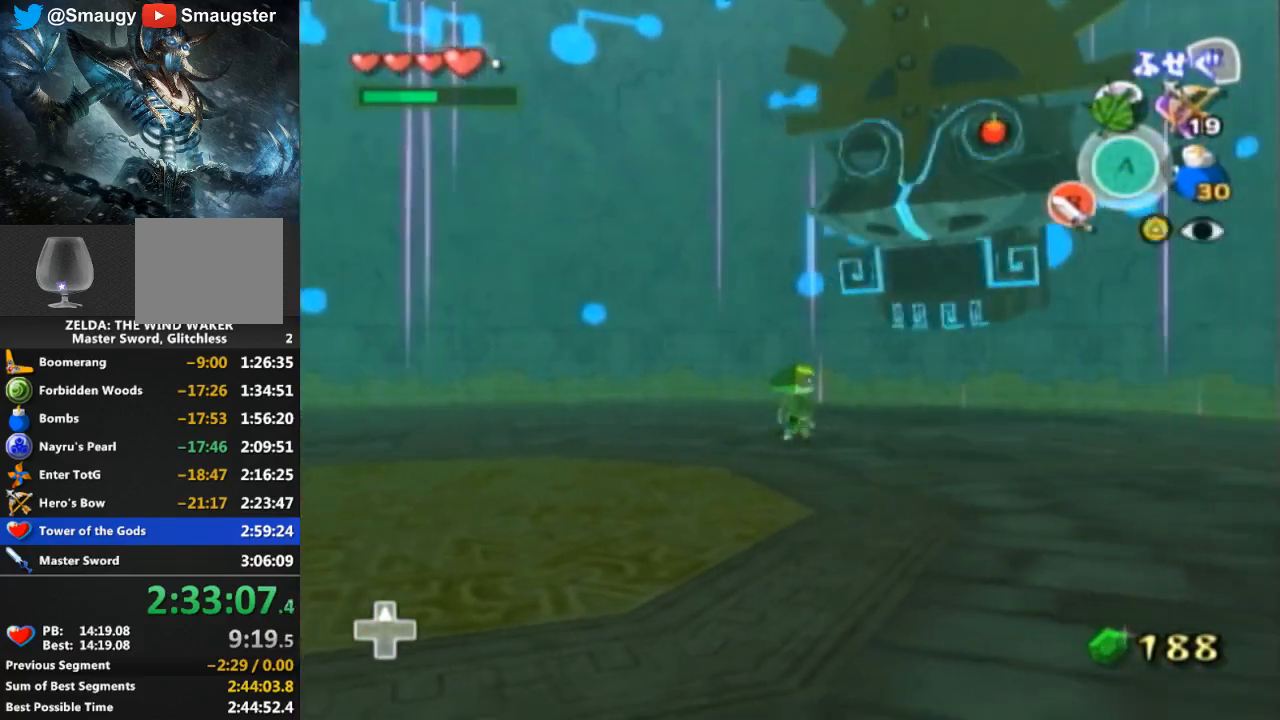
{"buttons": [], "left_stick": "up", "right_stick": "center", "events": [[500, "left_stick", "up"]]}
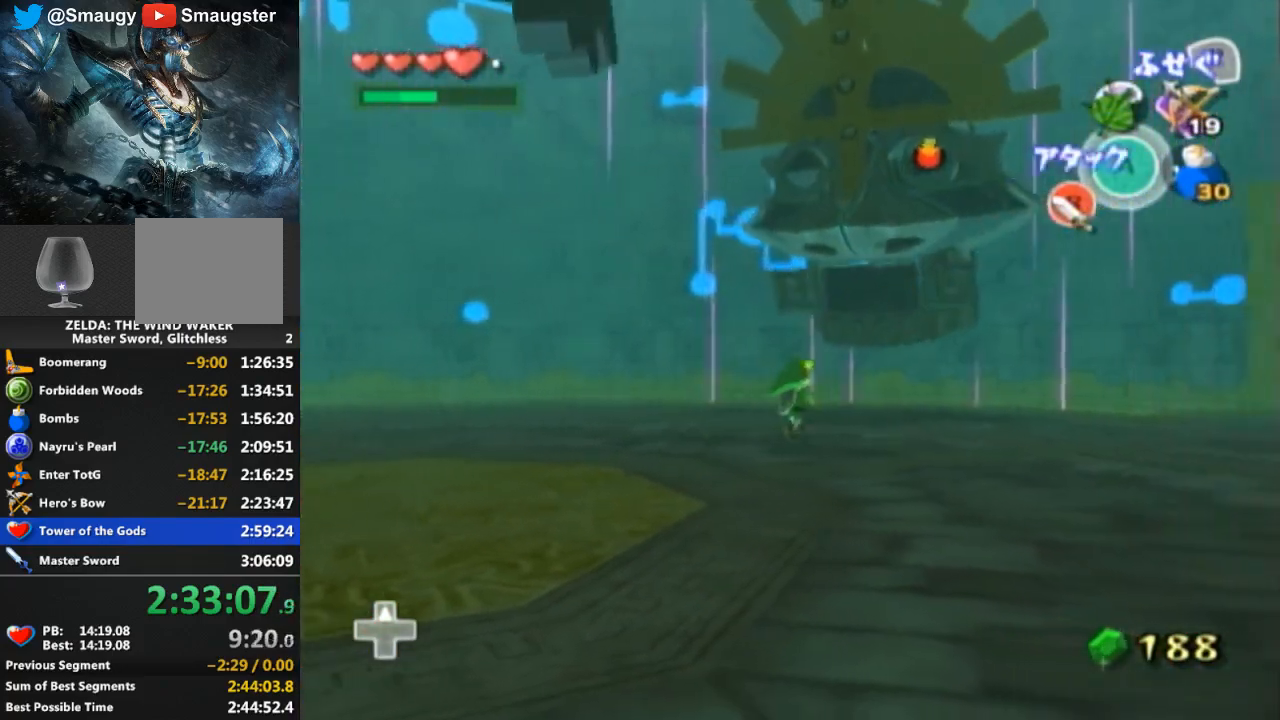
{"buttons": [], "left_stick": "up", "right_stick": "down-right", "events": [[367, "right_stick", "down"], [500, "right_stick", "down-right"]]}
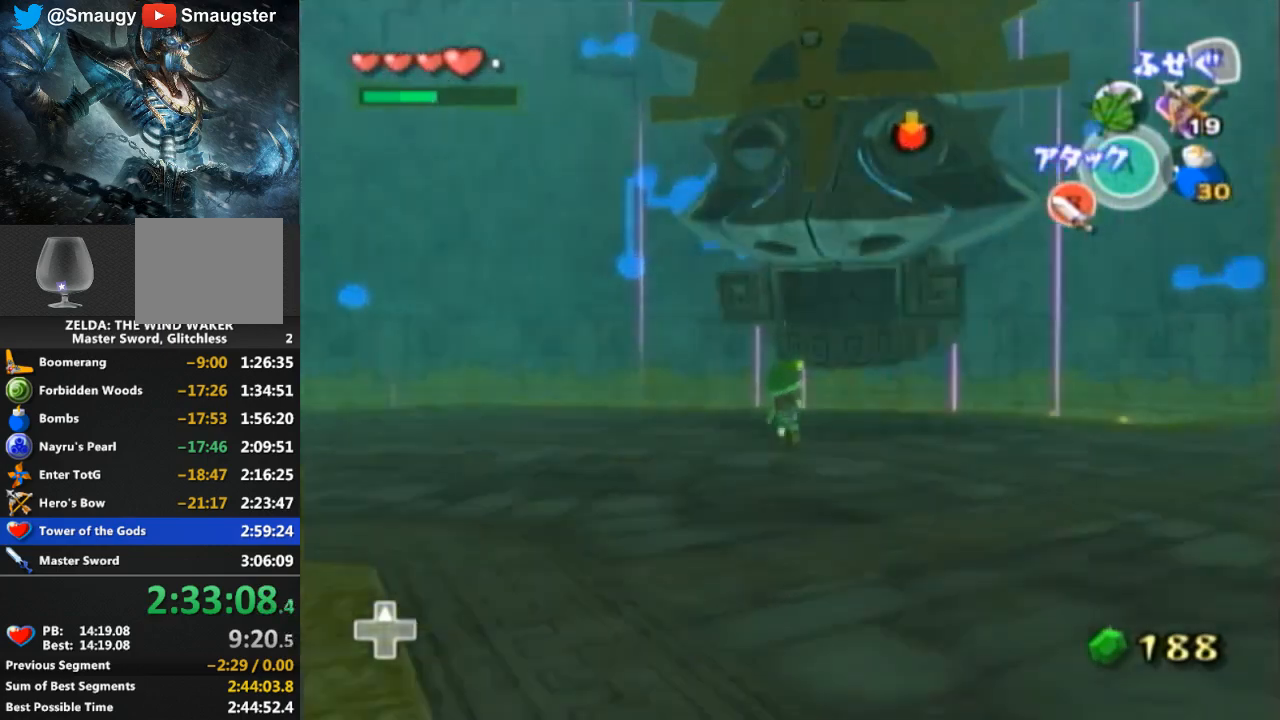
{"buttons": [], "left_stick": "up-right", "right_stick": "center", "events": [[33, "left_stick", "up-right"], [133, "right_stick", "center"]]}
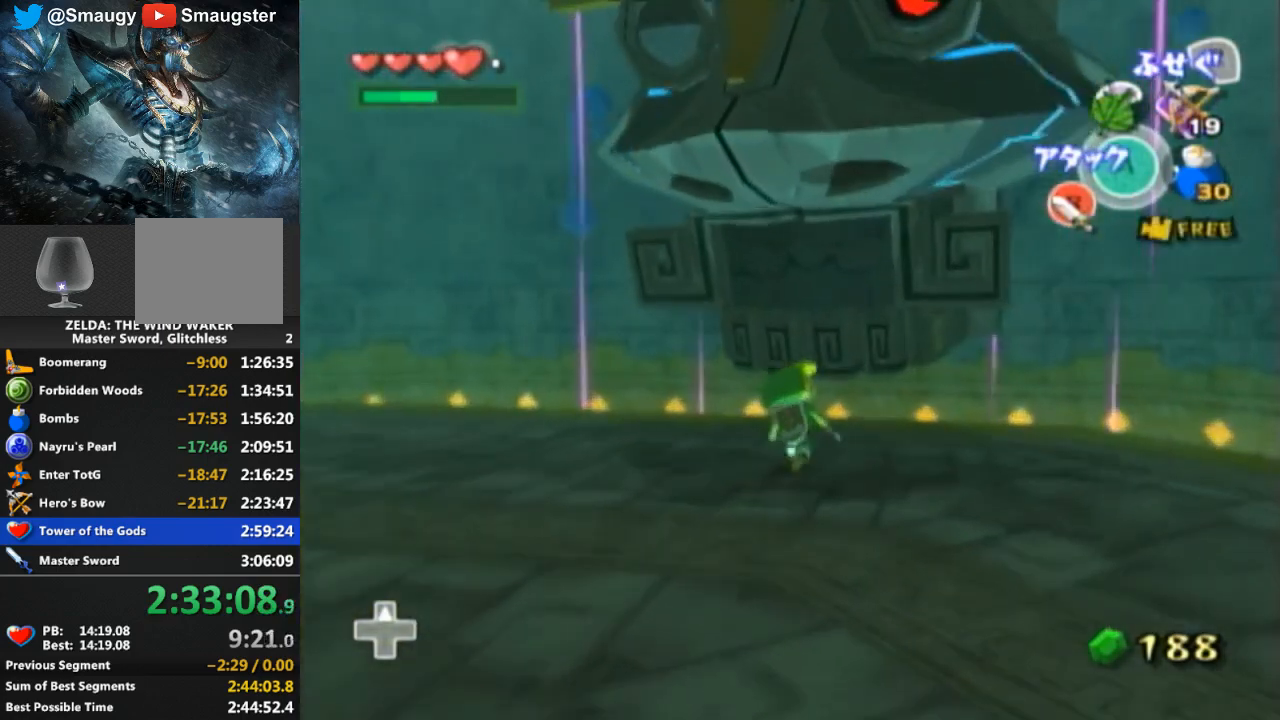
{"buttons": [], "left_stick": "down", "right_stick": "center", "events": [[33, "left_stick", "center"], [333, "left_stick", "down"]]}
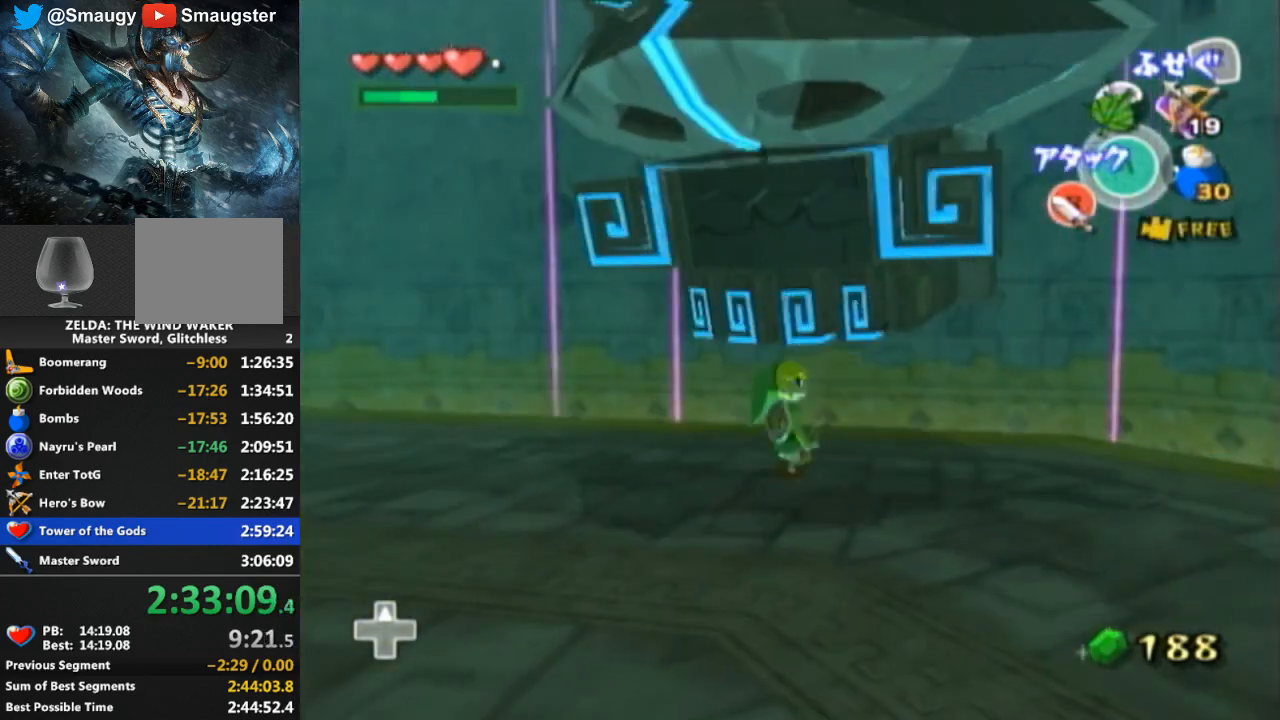
{"buttons": [], "left_stick": "down", "right_stick": "center", "events": [[333, "A", "down"], [367, "A", "up"], [433, "A", "down"], [467, "A", "up"]]}
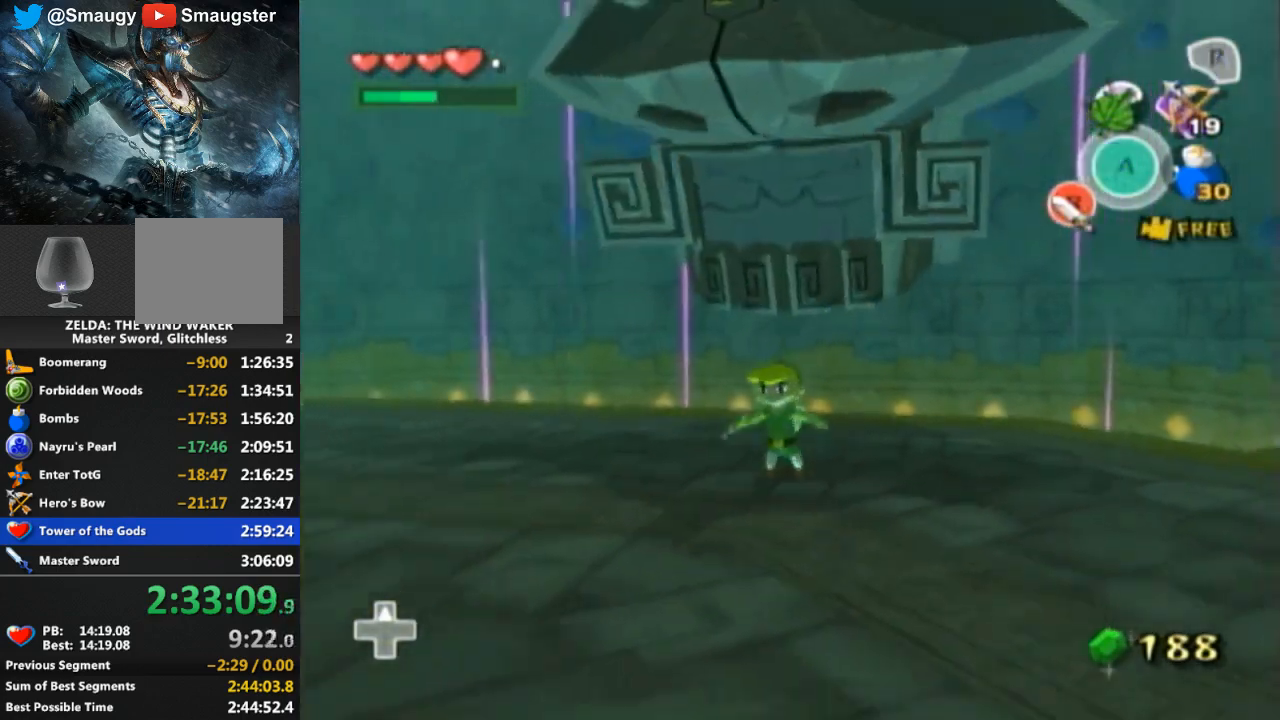
{"buttons": [], "left_stick": "down", "right_stick": "center", "events": [[300, "DPAD_LEFT", "down"], [333, "DPAD_LEFT", "up"]]}
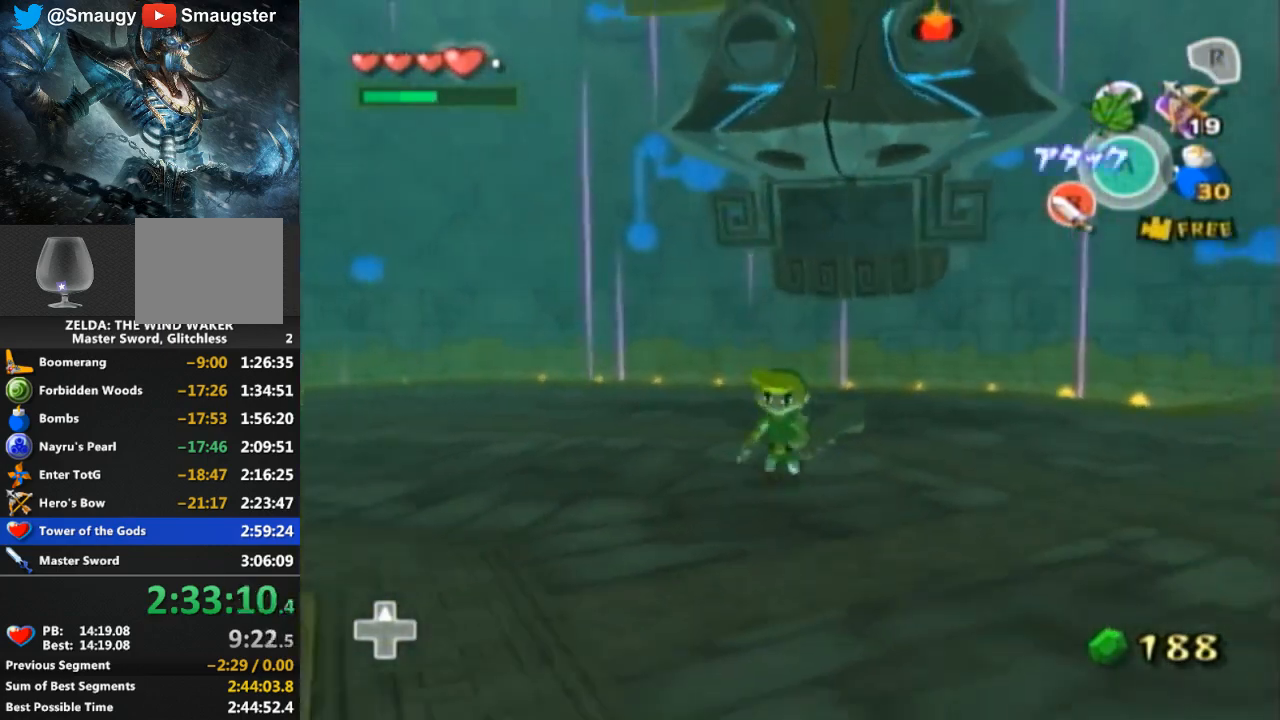
{"buttons": ["A"], "left_stick": "up", "right_stick": "center", "events": [[33, "left_stick", "up"], [400, "A", "down"]]}
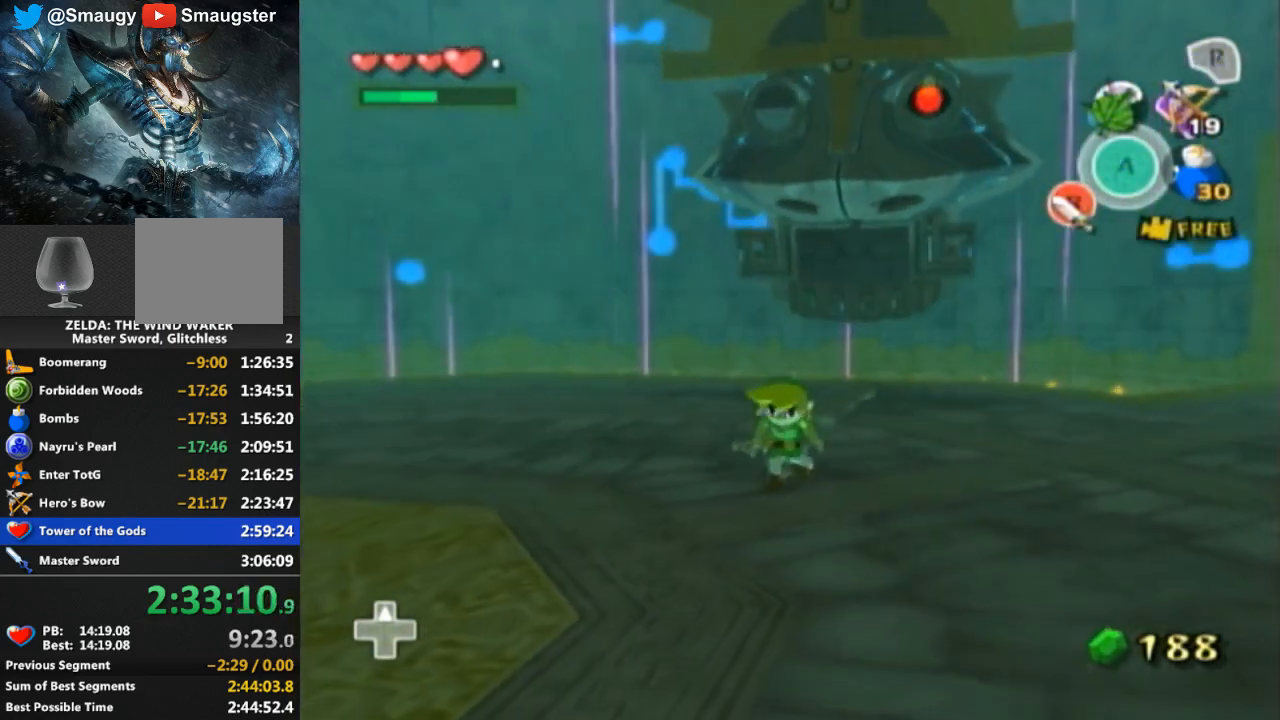
{"buttons": [], "left_stick": "up", "right_stick": "center", "events": [[33, "A", "up"]]}
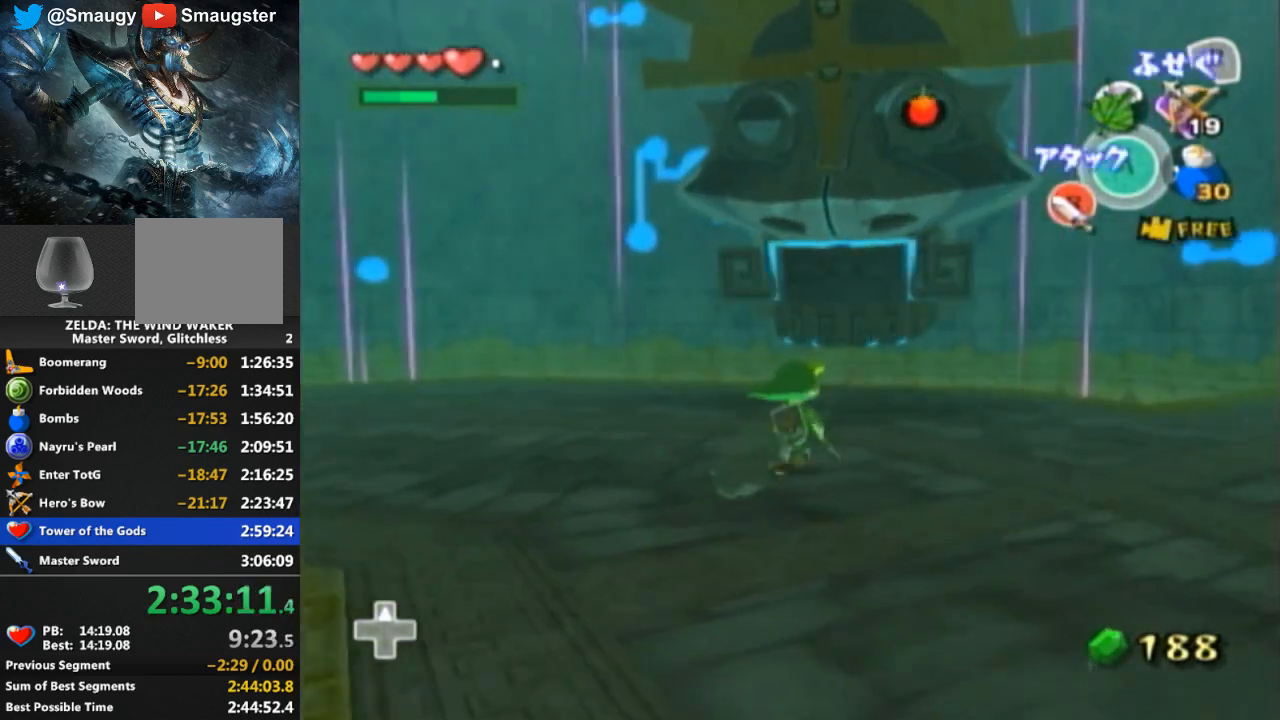
{"buttons": ["L1"], "left_stick": "down-right", "right_stick": "center", "events": [[33, "left_stick", "center"], [67, "L1", "down"], [133, "left_stick", "down"], [333, "left_stick", "down-right"]]}